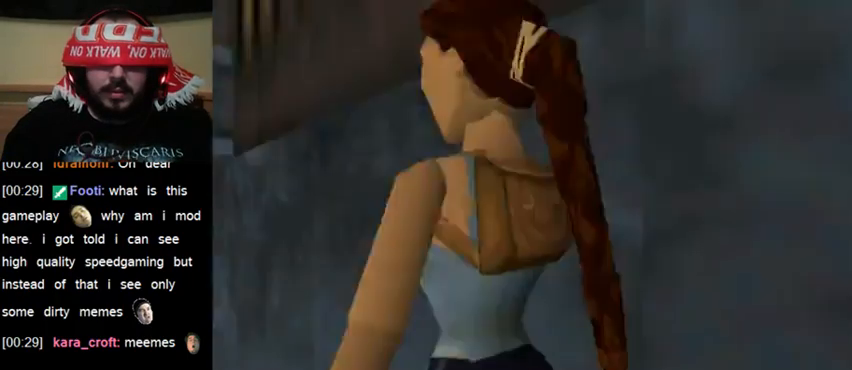
Gameplay with keyboard; each line is a JSON object with the keys held at the frame after it. "events" lists presses ("down") and releases ("up") of "0", "1", "2", "3", "4", "5", "6", "7", "8", "9", "act", "crouch", "dash", "down", "flare", "gun", "inv", "jump", "left", "right", "roll", "sl", "sr", "up" and "walk" between this image and that frame as [ms after this image, input, new state], when the widget could be followed in between. No other keys are recorded. Mouse input is not recorded. Key names are as the overlay labels them; some are game actions (e.g. jump) rather than physical keys. Not read: other_keys.
{"keys": [], "events": [[33, "up", "down"], [267, "up", "up"]]}
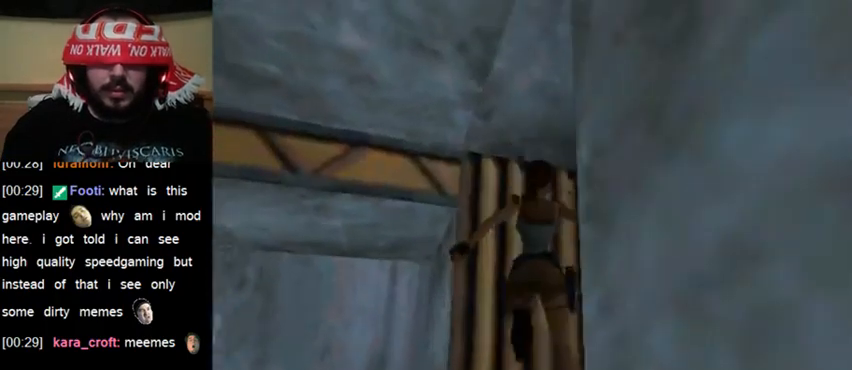
{"keys": [], "events": []}
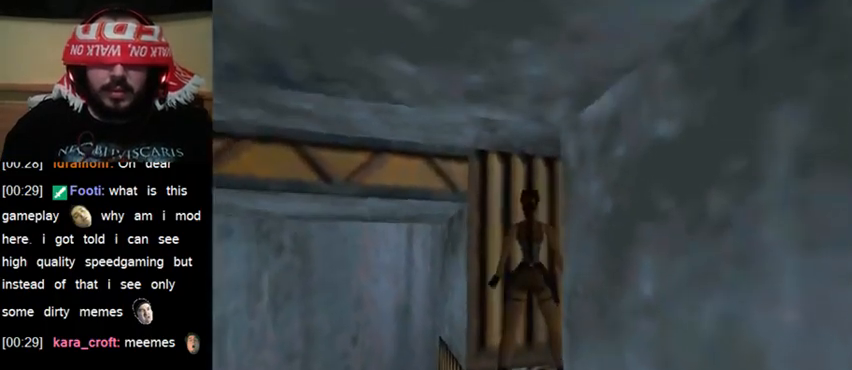
{"keys": [], "events": [[233, "up", "down"], [367, "up", "up"]]}
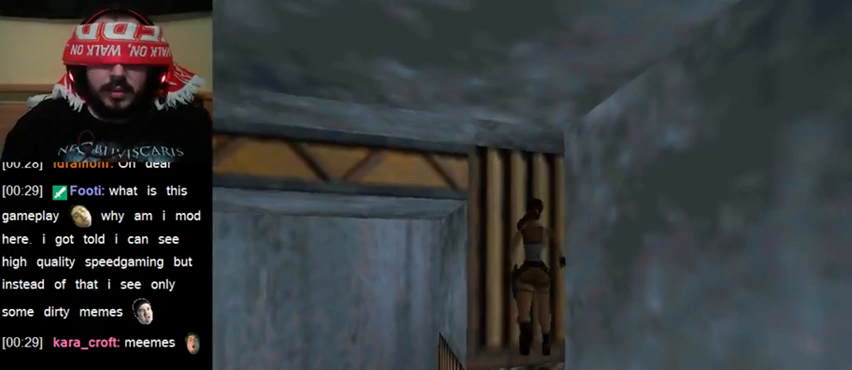
{"keys": ["up"], "events": [[33, "up", "down"], [133, "up", "up"], [300, "up", "down"], [367, "up", "up"], [500, "up", "down"]]}
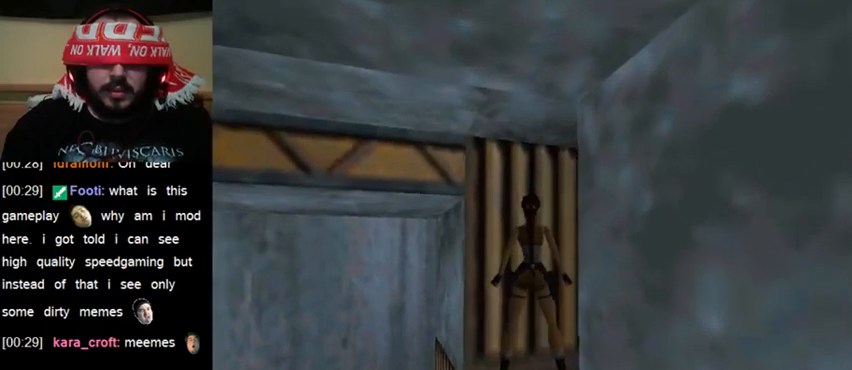
{"keys": [], "events": [[100, "up", "up"], [233, "up", "down"], [300, "up", "up"], [433, "up", "down"], [500, "up", "up"]]}
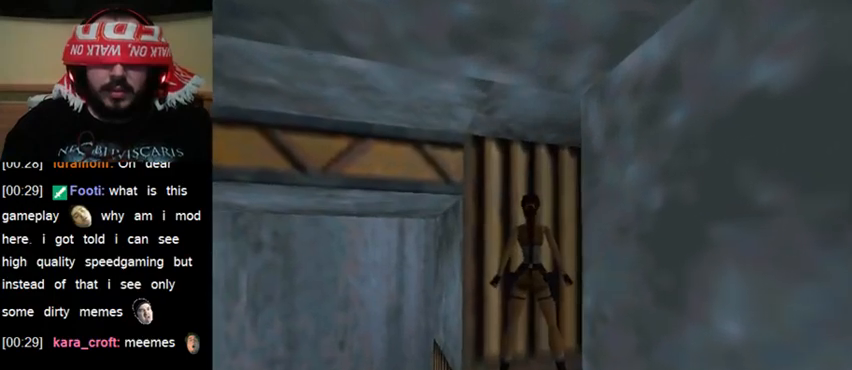
{"keys": ["sl"], "events": [[100, "up", "down"], [200, "up", "up"], [267, "up", "down"], [367, "up", "up"], [500, "sl", "down"]]}
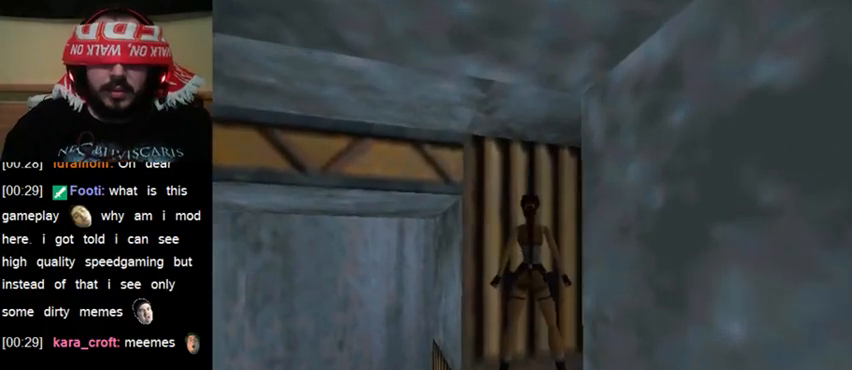
{"keys": ["sl"], "events": [[100, "sl", "up"], [300, "sl", "down"], [367, "sl", "up"], [467, "sl", "down"]]}
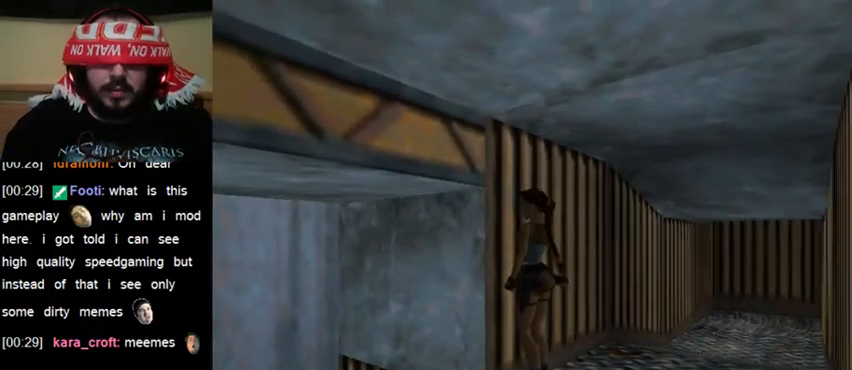
{"keys": ["sl"], "events": [[33, "sl", "up"], [167, "sl", "down"], [233, "sl", "up"], [333, "sl", "down"], [400, "sl", "up"], [500, "sl", "down"]]}
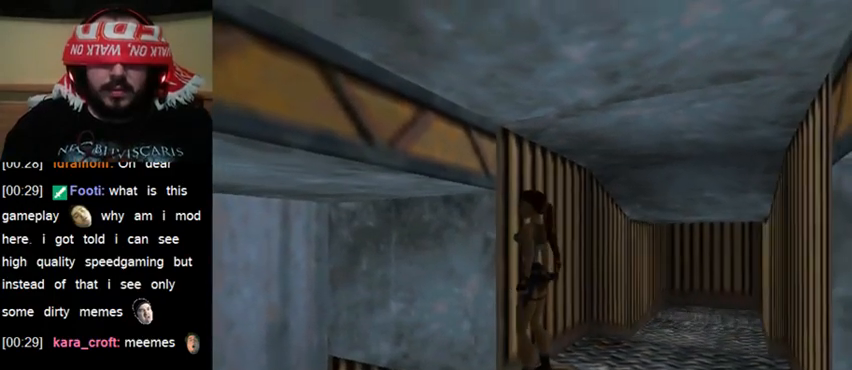
{"keys": ["sl"], "events": [[67, "sl", "up"], [167, "sl", "down"], [233, "sl", "up"], [333, "sl", "down"], [400, "sl", "up"], [500, "sl", "down"]]}
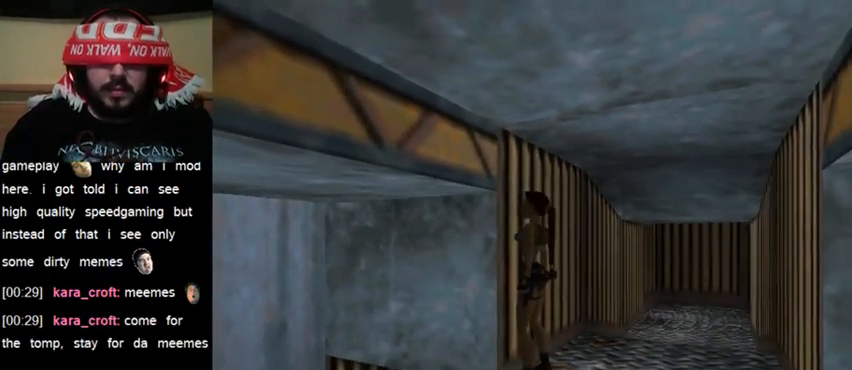
{"keys": ["sl"], "events": [[67, "sl", "up"], [167, "sl", "down"], [233, "sl", "up"], [333, "sl", "down"], [400, "sl", "up"], [500, "sl", "down"]]}
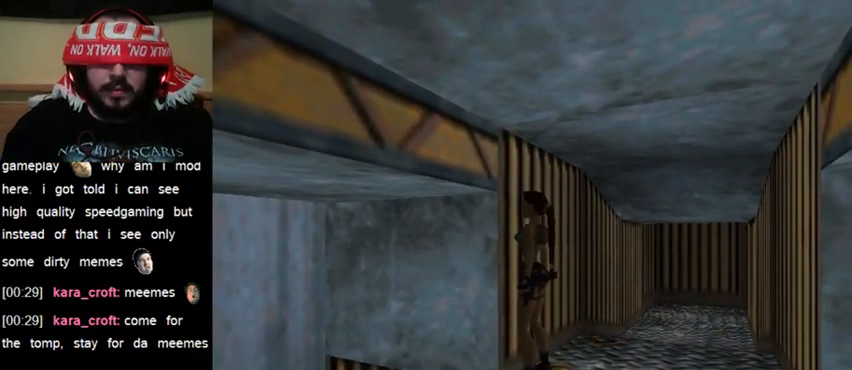
{"keys": ["sl"], "events": [[100, "sl", "up"], [200, "sl", "down"], [267, "sl", "up"], [367, "sl", "down"], [433, "sl", "up"], [500, "sl", "down"]]}
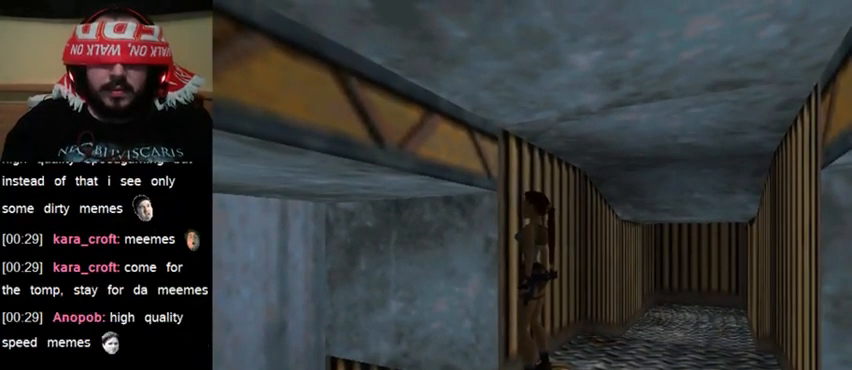
{"keys": [], "events": [[100, "sl", "up"], [167, "sl", "down"], [267, "sl", "up"], [367, "sl", "down"], [433, "sl", "up"]]}
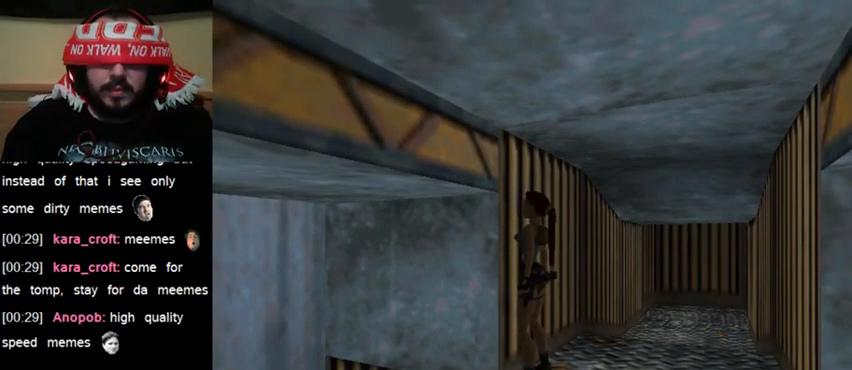
{"keys": ["sl"], "events": [[33, "sl", "down"], [133, "sl", "up"], [500, "sl", "down"]]}
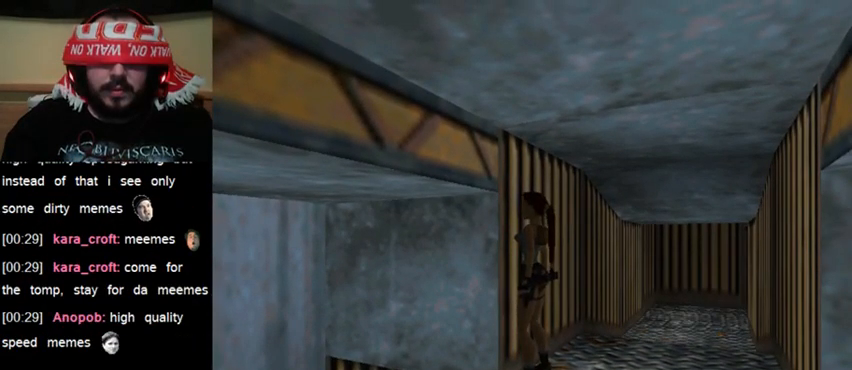
{"keys": [], "events": [[100, "sl", "up"], [200, "sl", "down"], [267, "sl", "up"]]}
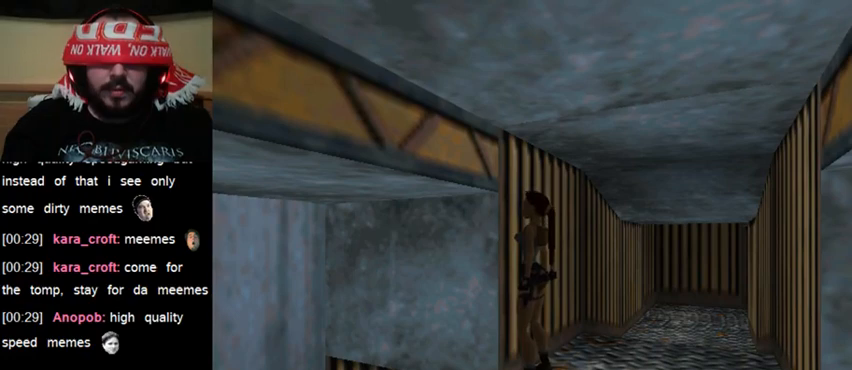
{"keys": [], "events": [[333, "sr", "down"], [467, "sr", "up"]]}
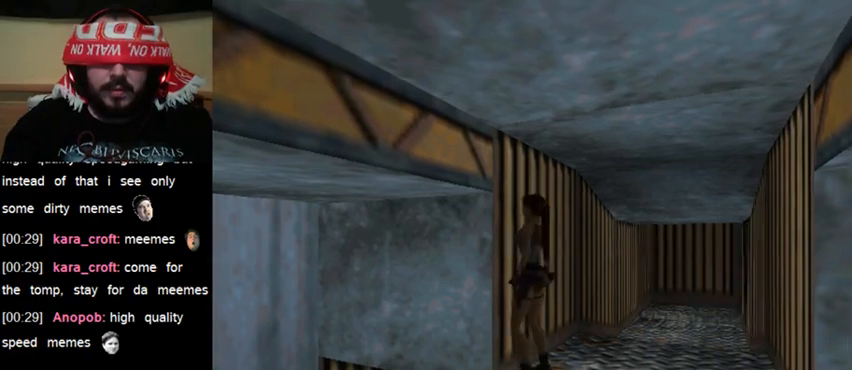
{"keys": [], "events": []}
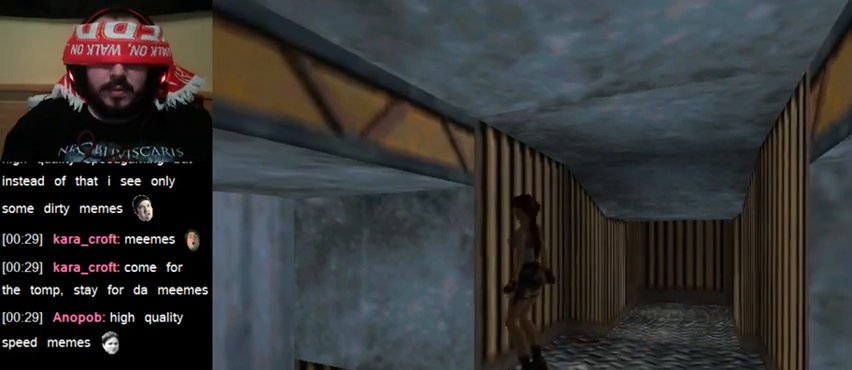
{"keys": ["down"], "events": [[400, "down", "down"]]}
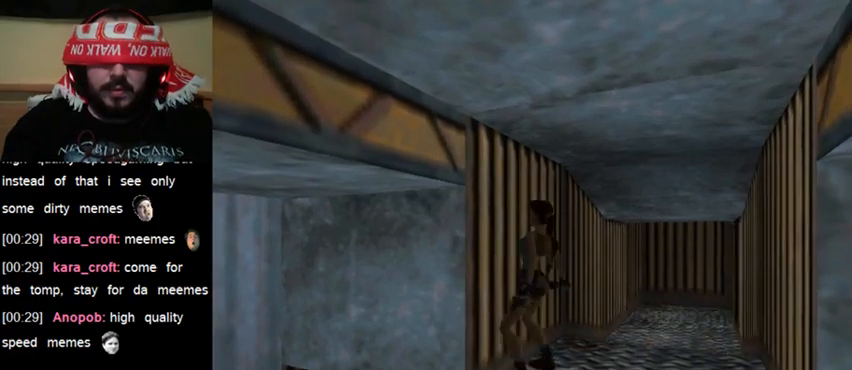
{"keys": [], "events": [[67, "down", "up"]]}
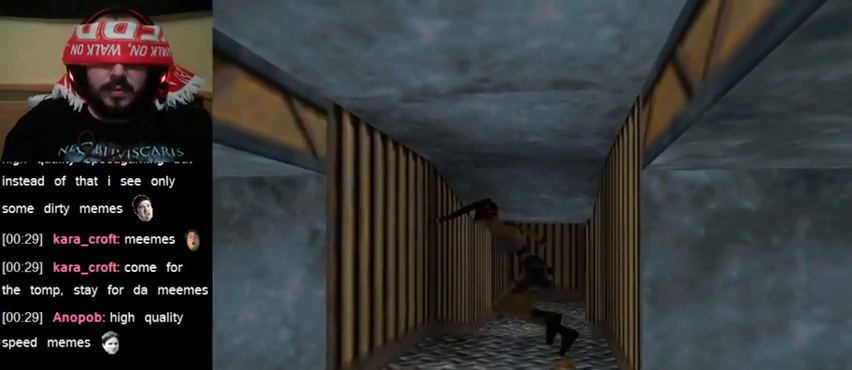
{"keys": [], "events": []}
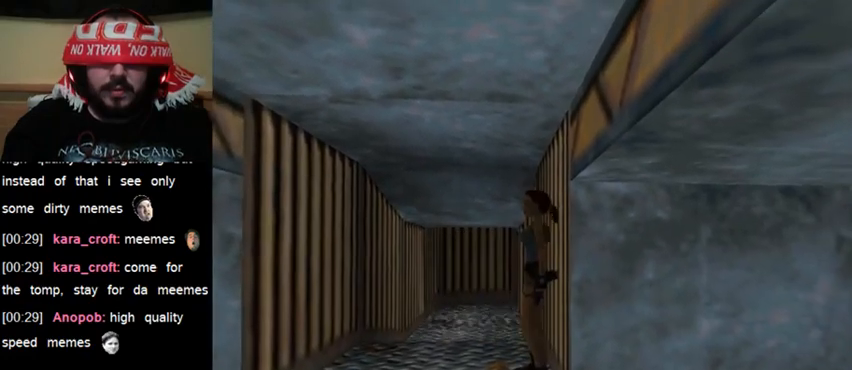
{"keys": [], "events": []}
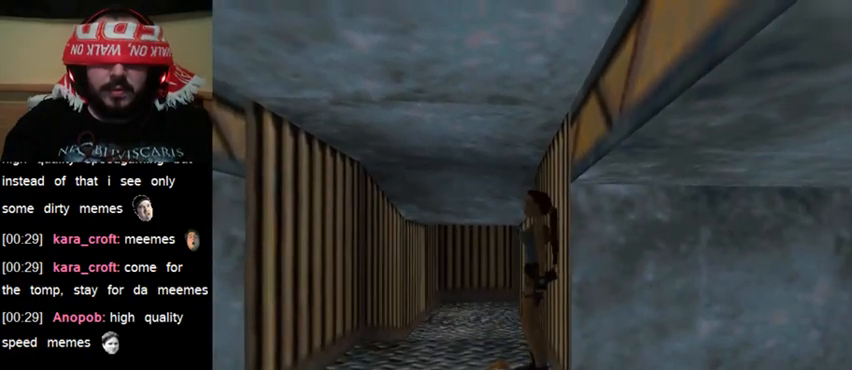
{"keys": [], "events": []}
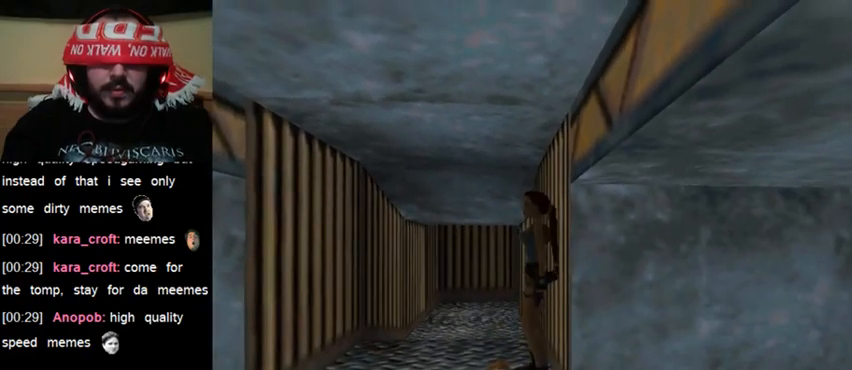
{"keys": [], "events": []}
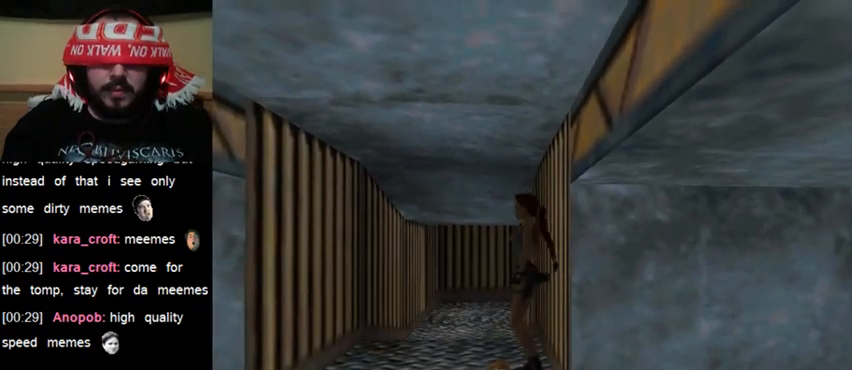
{"keys": [], "events": []}
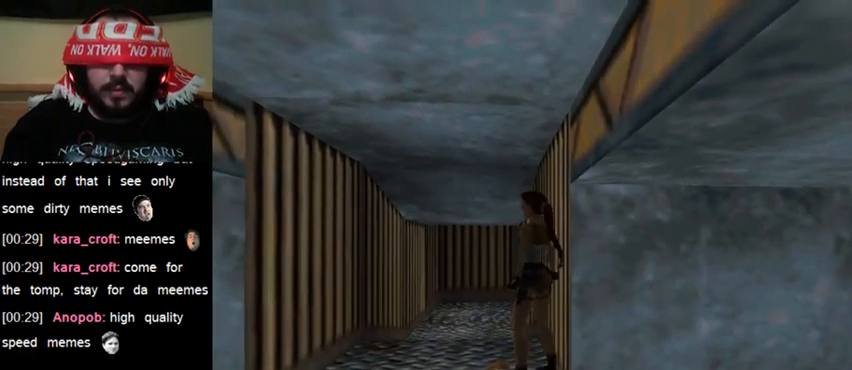
{"keys": [], "events": []}